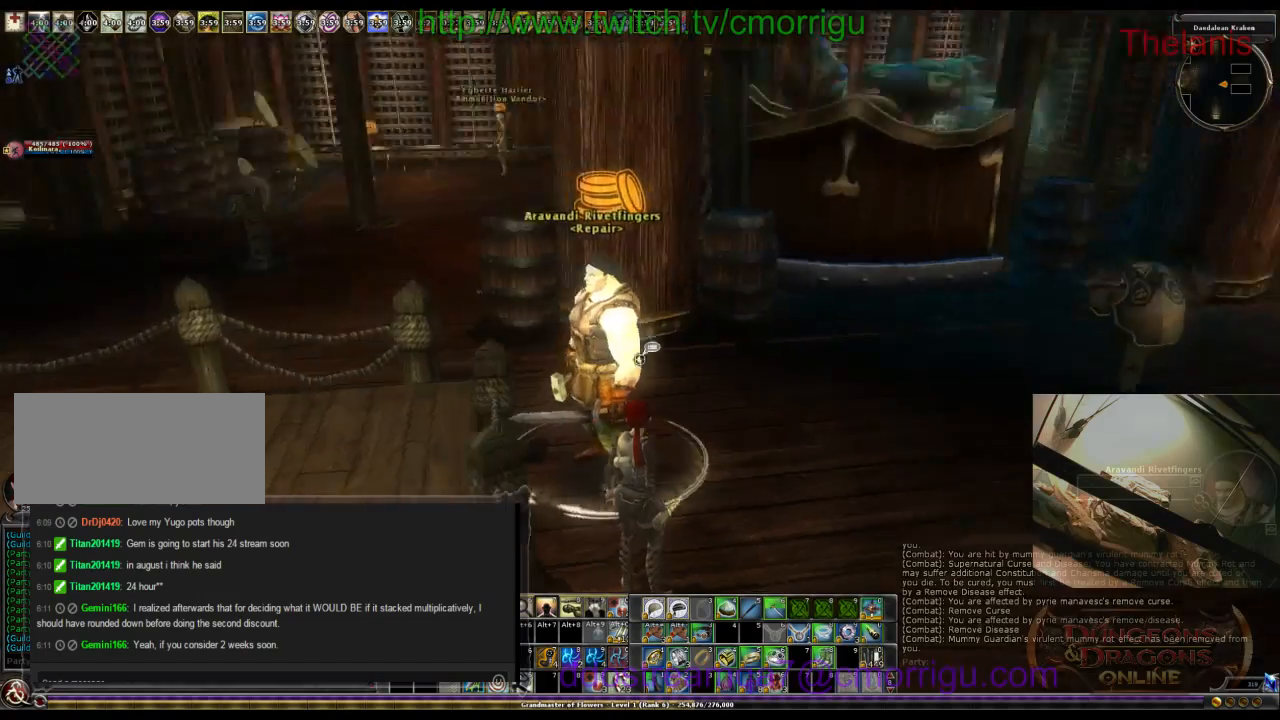
Gameplay with keyboard; each line is a JSON object with the keys held at the frame after it. "events" lists presses ("down") and releases ("up") of ".", "/", "0", "1", "2", "3", "4", "5", "6", "7", "8", "9", "a", "b", "backslash", "backspace", "c", "caps_lock", "comma", "ctrl_l", "ctrl_r", "d", "e", "equals", "escape", "f", "f1", "f10", "f11", "f12", "f2", "f3", "f4", "f5", "f6", "f7", "f8", "f9", "g", "h", "i", "j", "k", "l", "lbracket", "m", "minus", "n", "o", "p", "q", "quote", "r", "rbracket", "return", "s", "semicolon", "shift_l", "shift_r", "space", "t", "tab", "tilde", "u", "v", "w", "x", "y" and "z" between this image and that frame as [ms after this image, input, new state], when the widget could be followed in between. No other keys are recorded. Mouse input is not recorded.
{"keys": ["d", "w"], "events": [[100, "d", "down"], [133, "w", "down"]]}
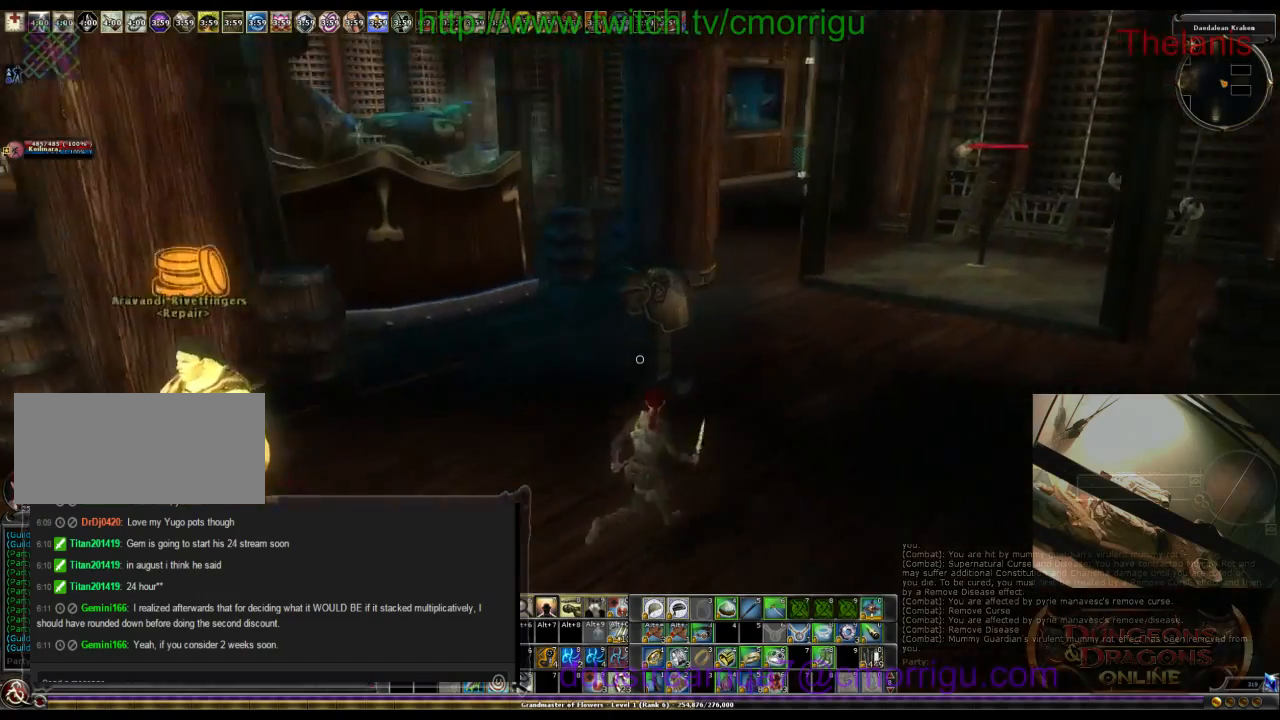
{"keys": [], "events": [[66, "d", "up"], [333, "w", "up"]]}
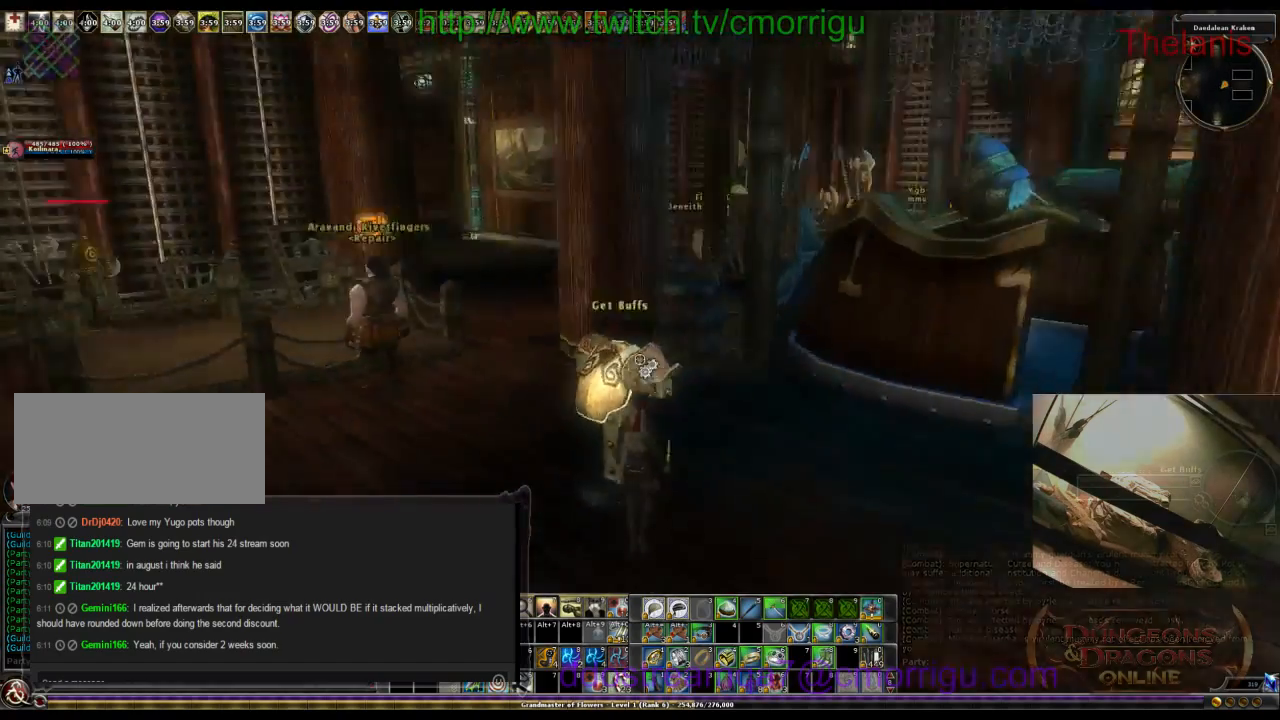
{"keys": [], "events": []}
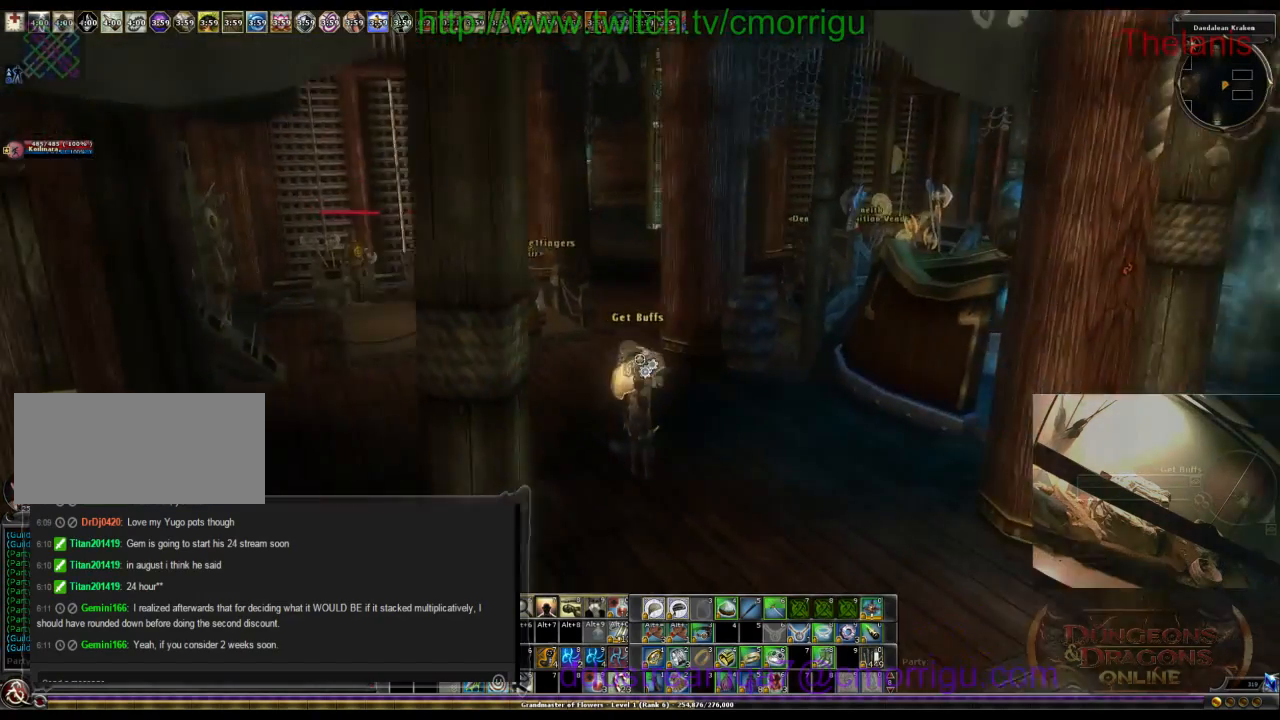
{"keys": ["a", "w"], "events": [[233, "a", "down"], [366, "w", "down"]]}
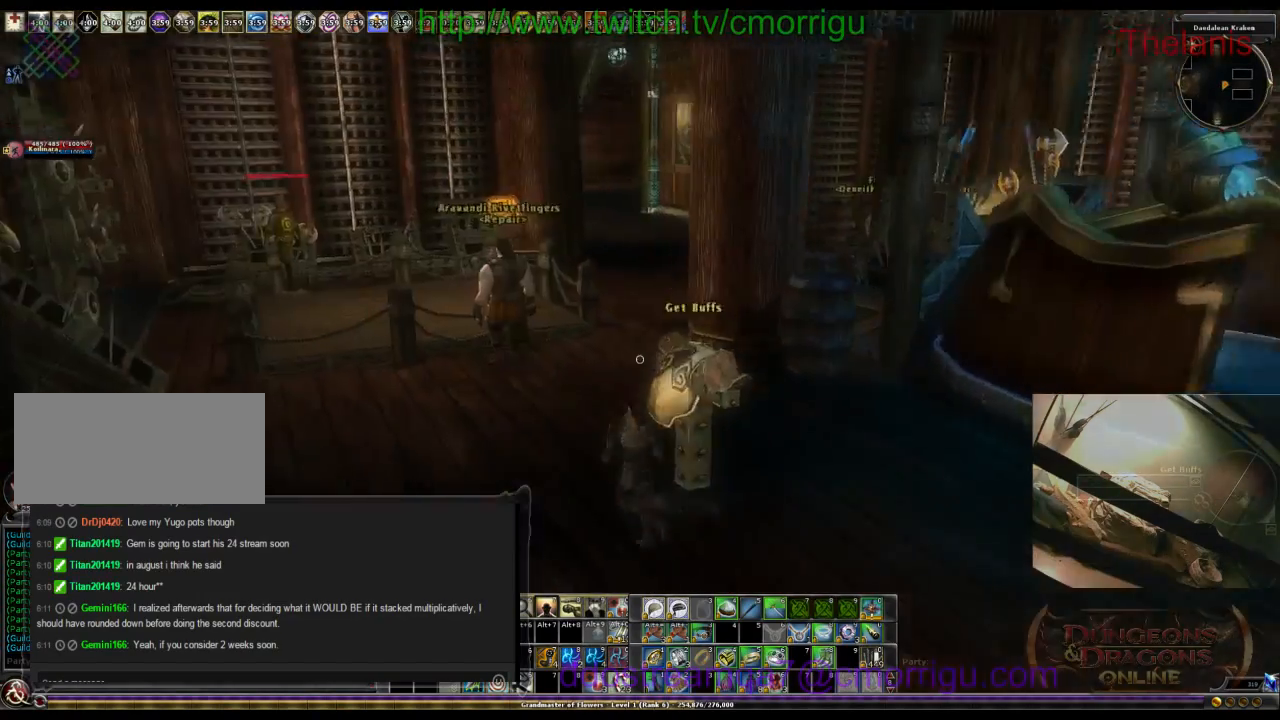
{"keys": ["w"], "events": [[100, "a", "up"]]}
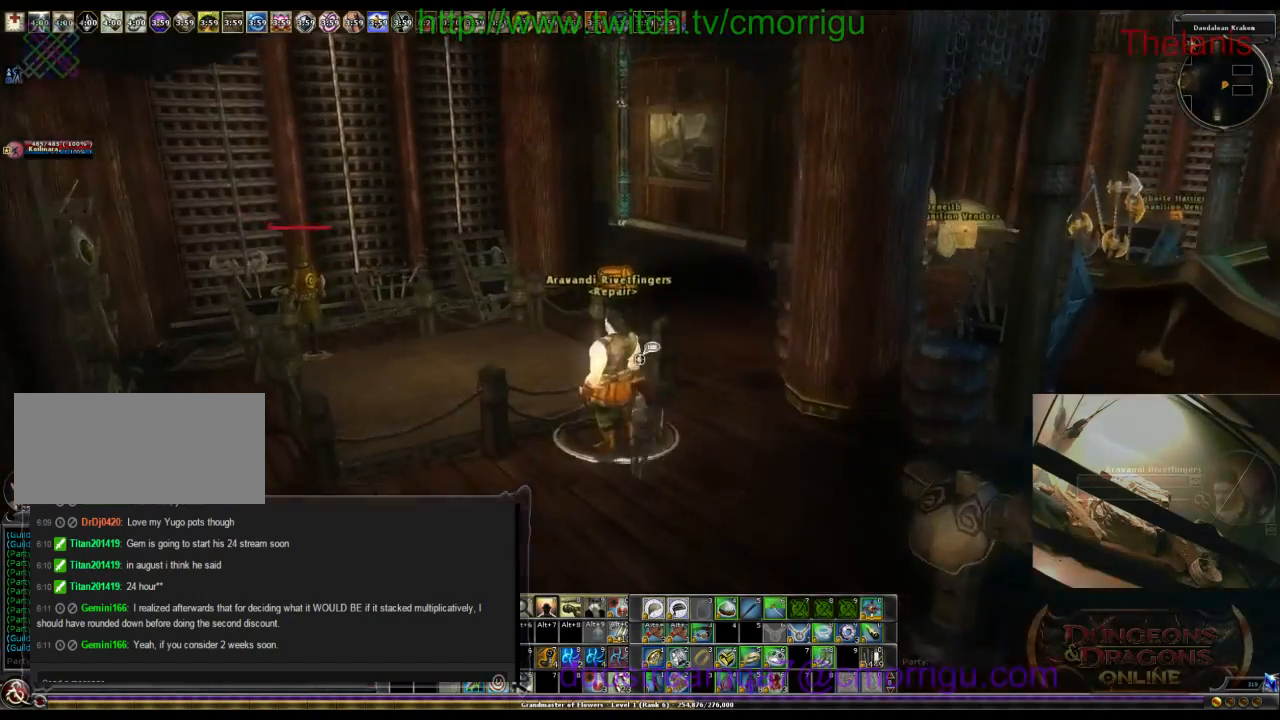
{"keys": ["w"], "events": []}
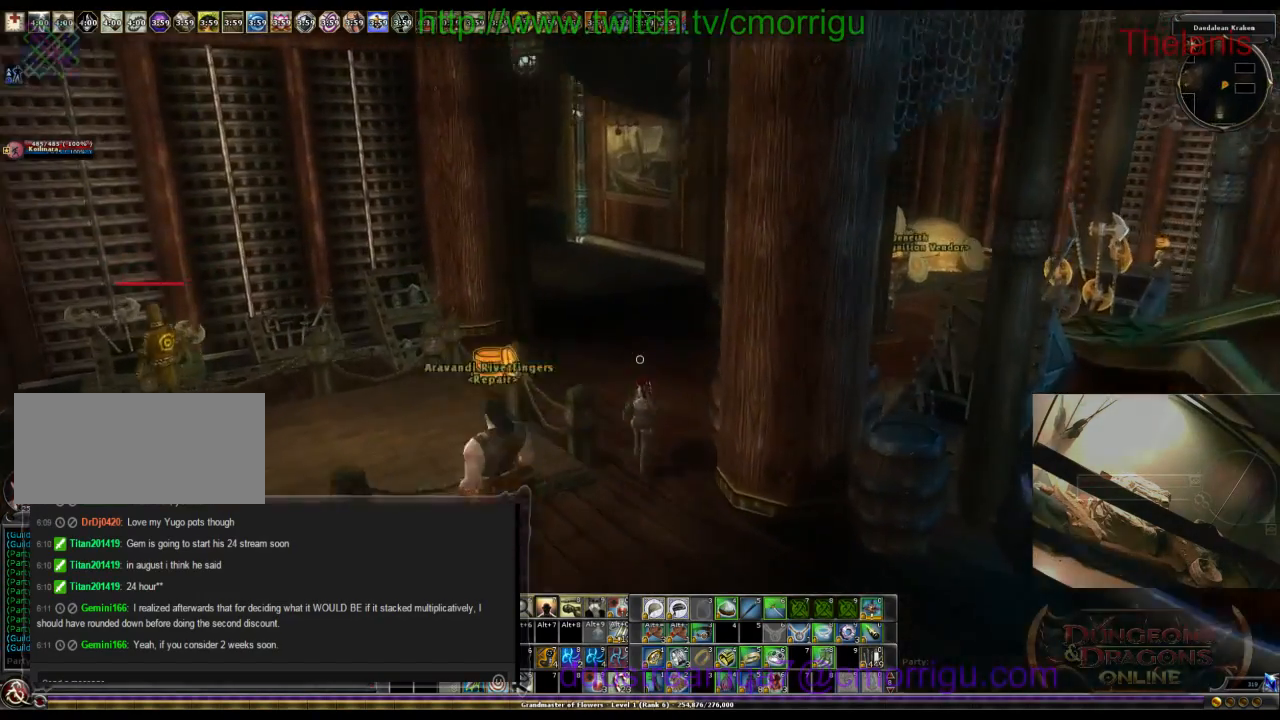
{"keys": ["w"], "events": [[233, "w", "up"], [300, "w", "down"]]}
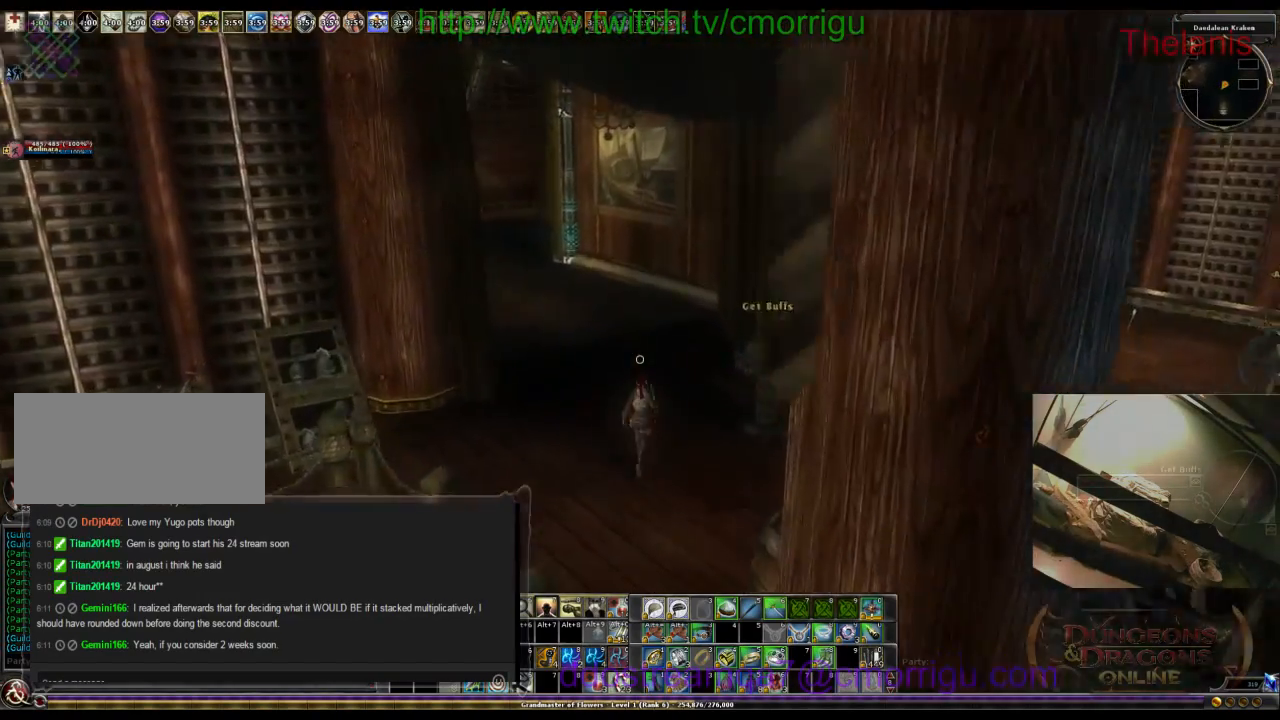
{"keys": ["w"], "events": []}
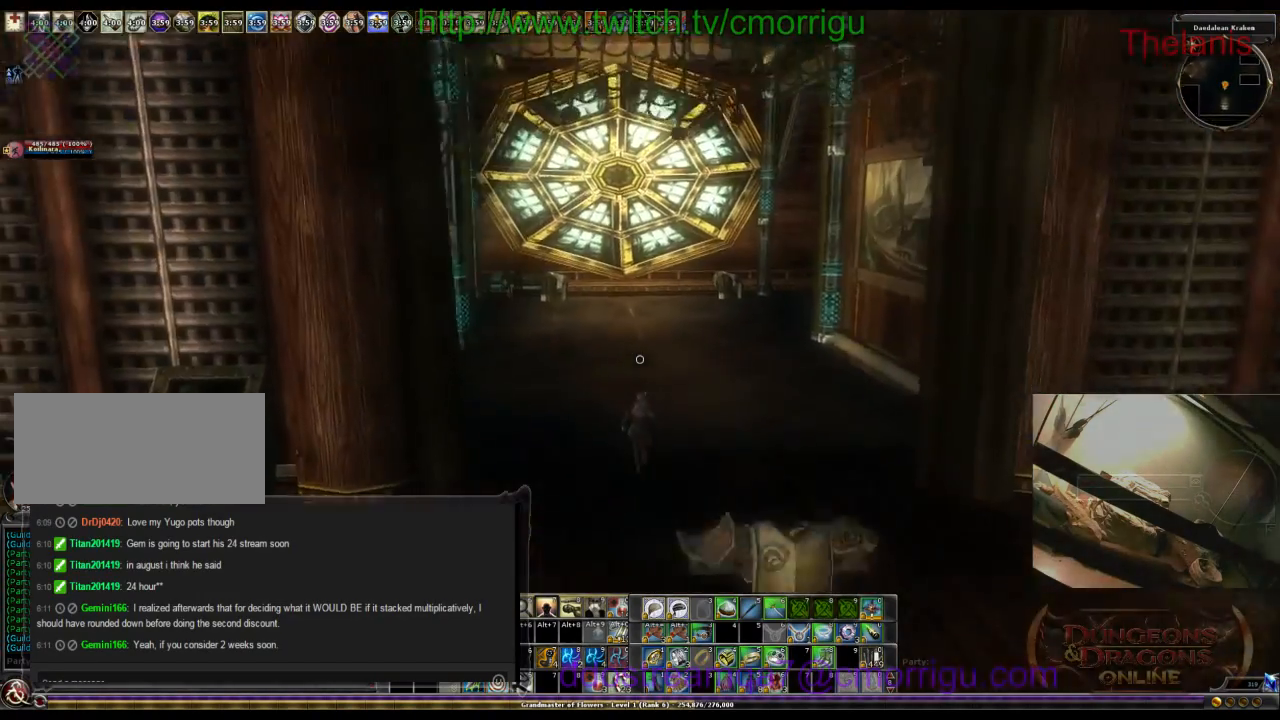
{"keys": ["w"], "events": []}
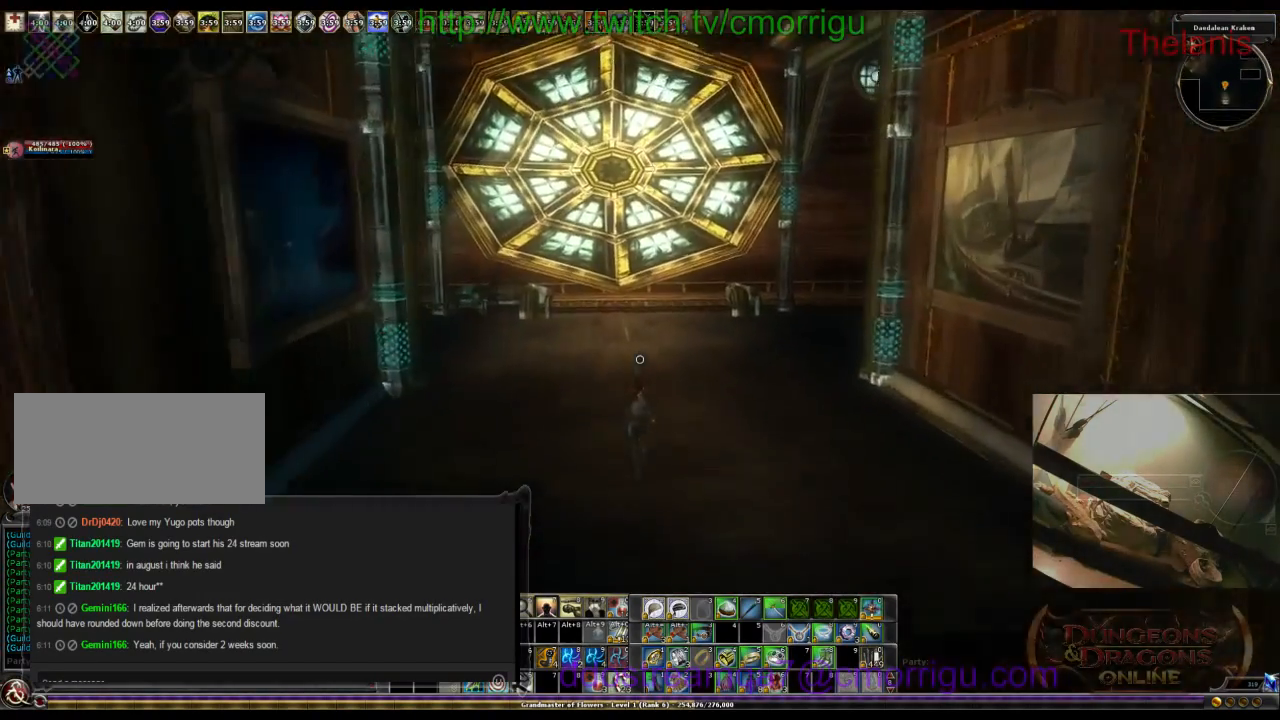
{"keys": ["w"], "events": []}
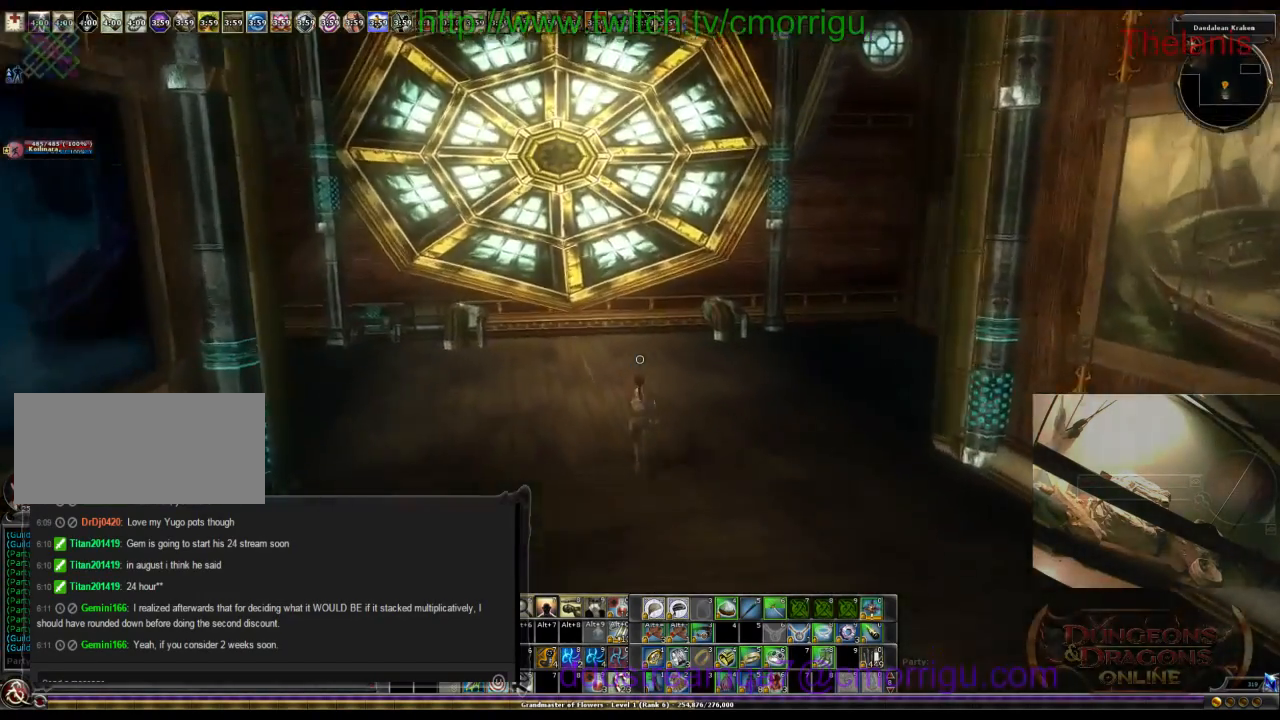
{"keys": ["w"], "events": []}
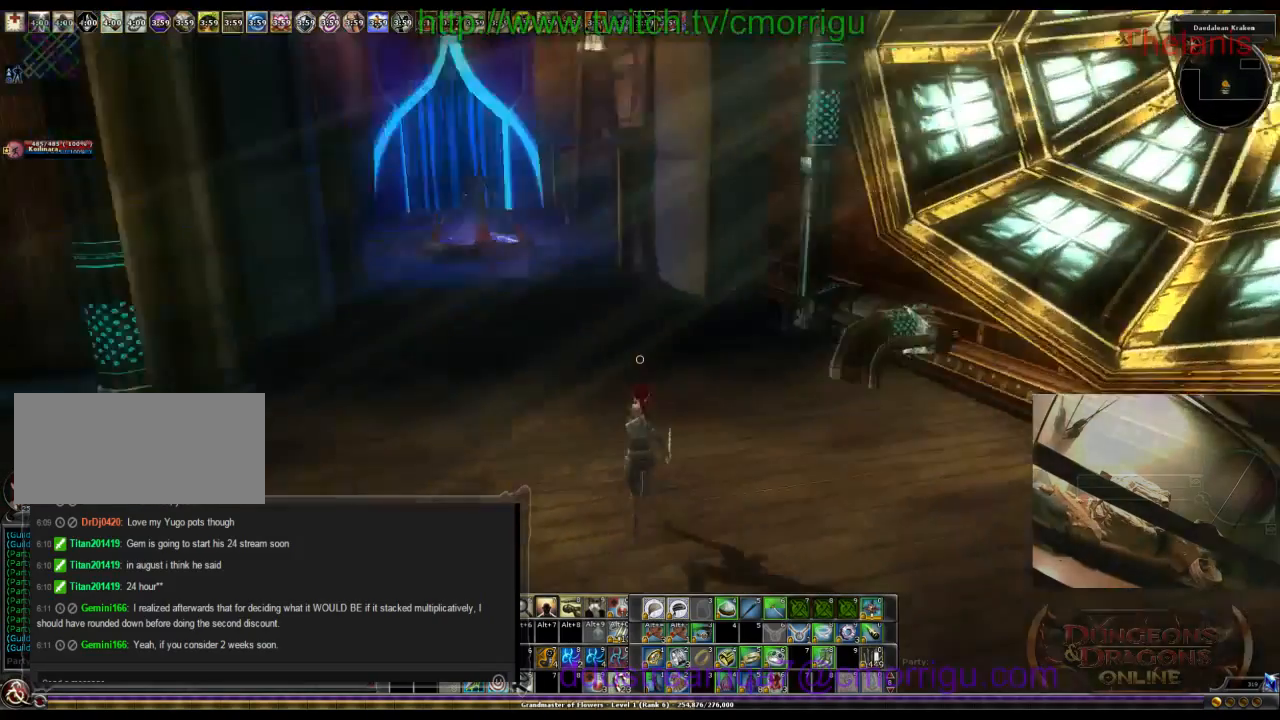
{"keys": ["w"], "events": []}
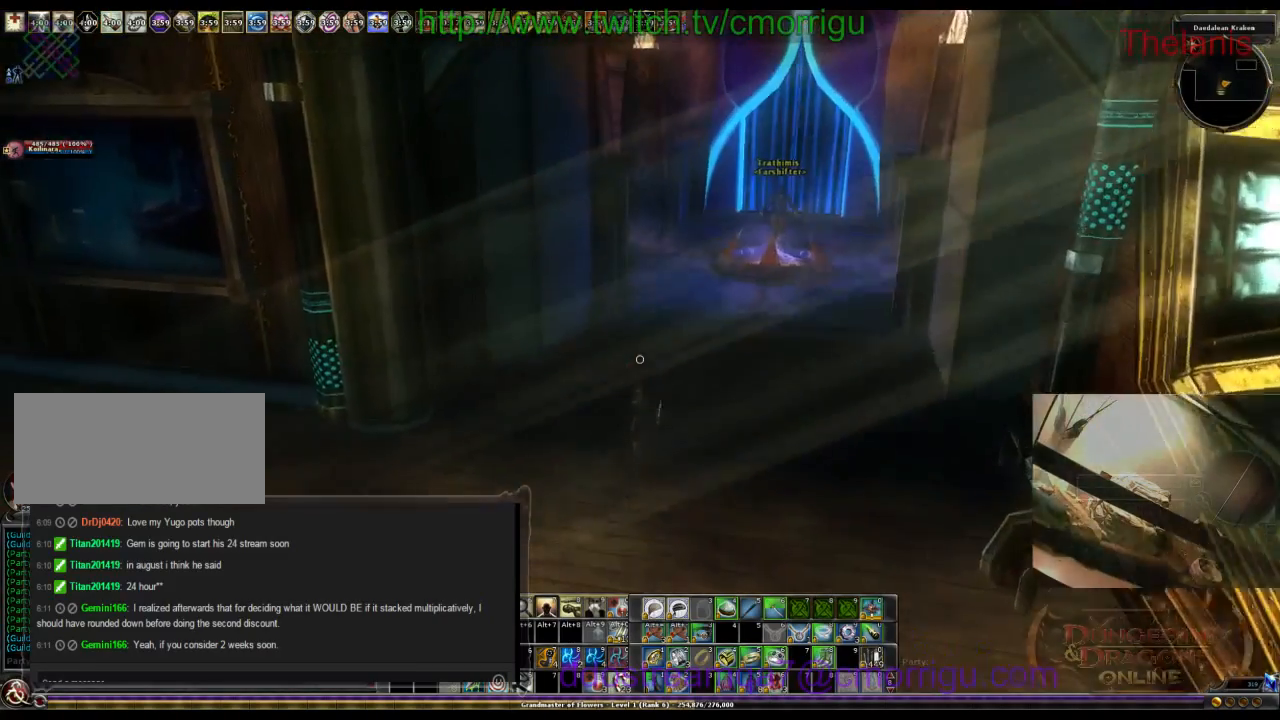
{"keys": ["w"], "events": [[66, "d", "down"], [433, "d", "up"]]}
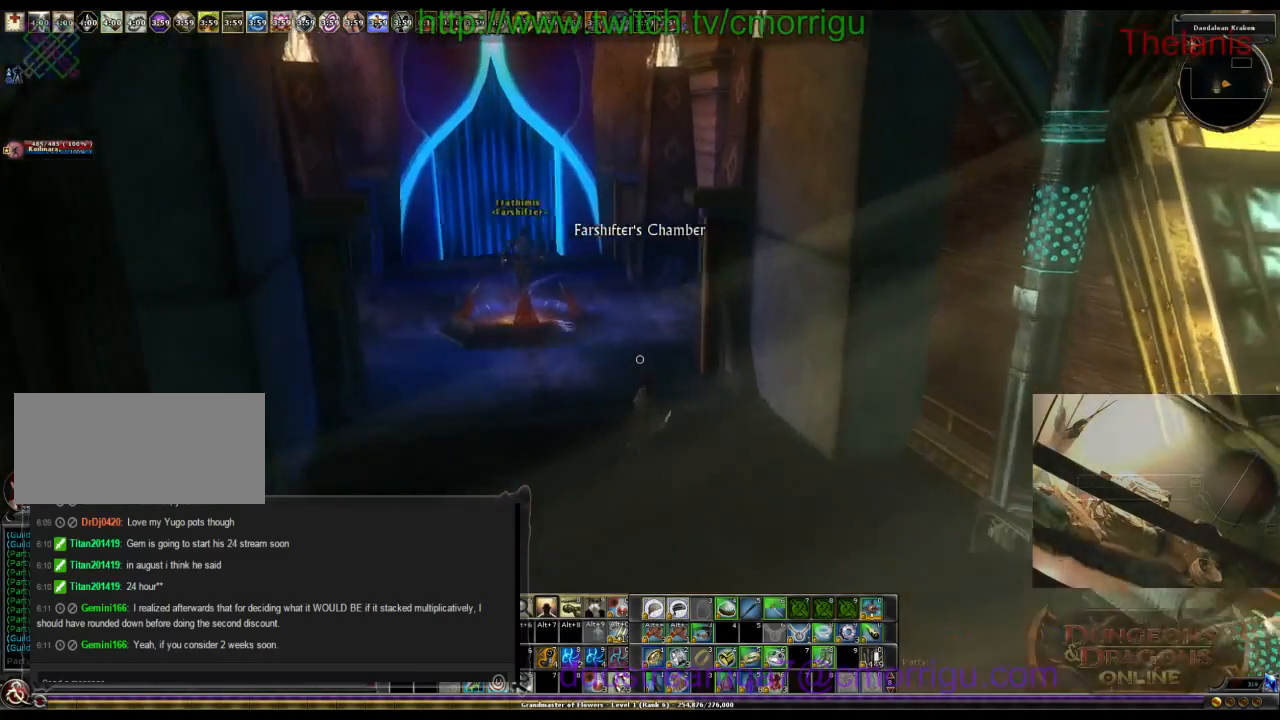
{"keys": ["w"], "events": []}
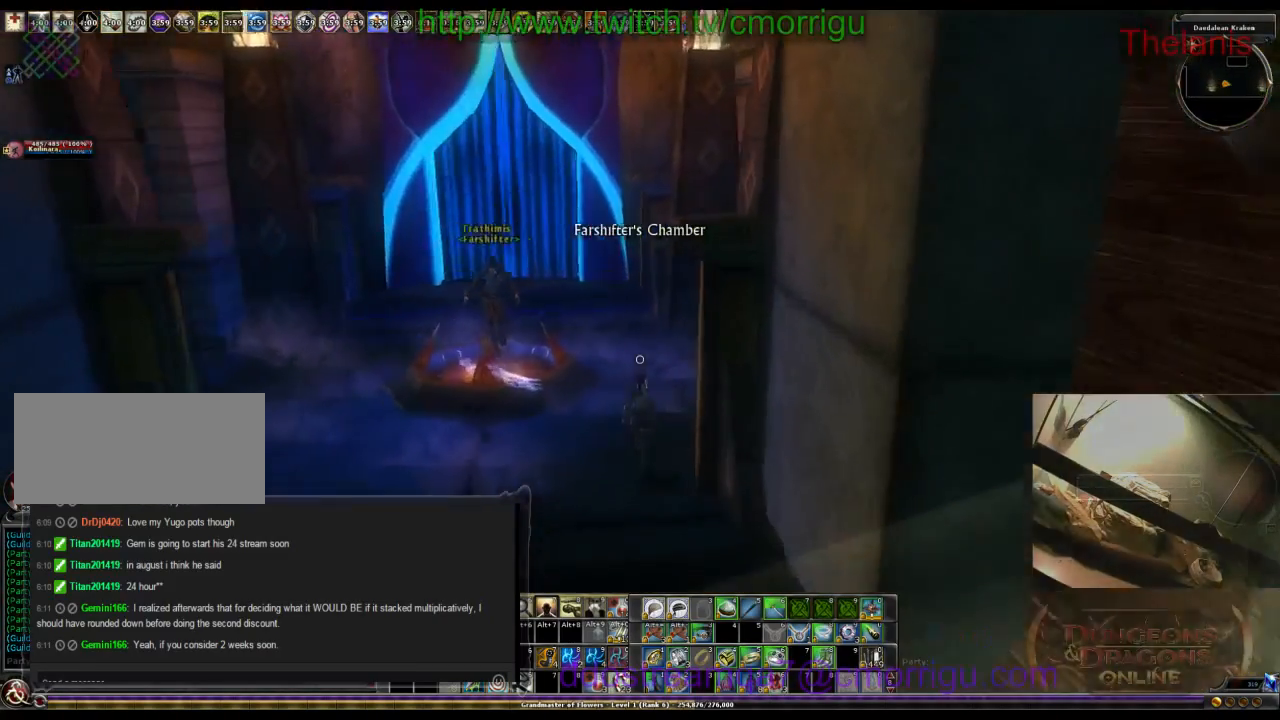
{"keys": ["w"]}
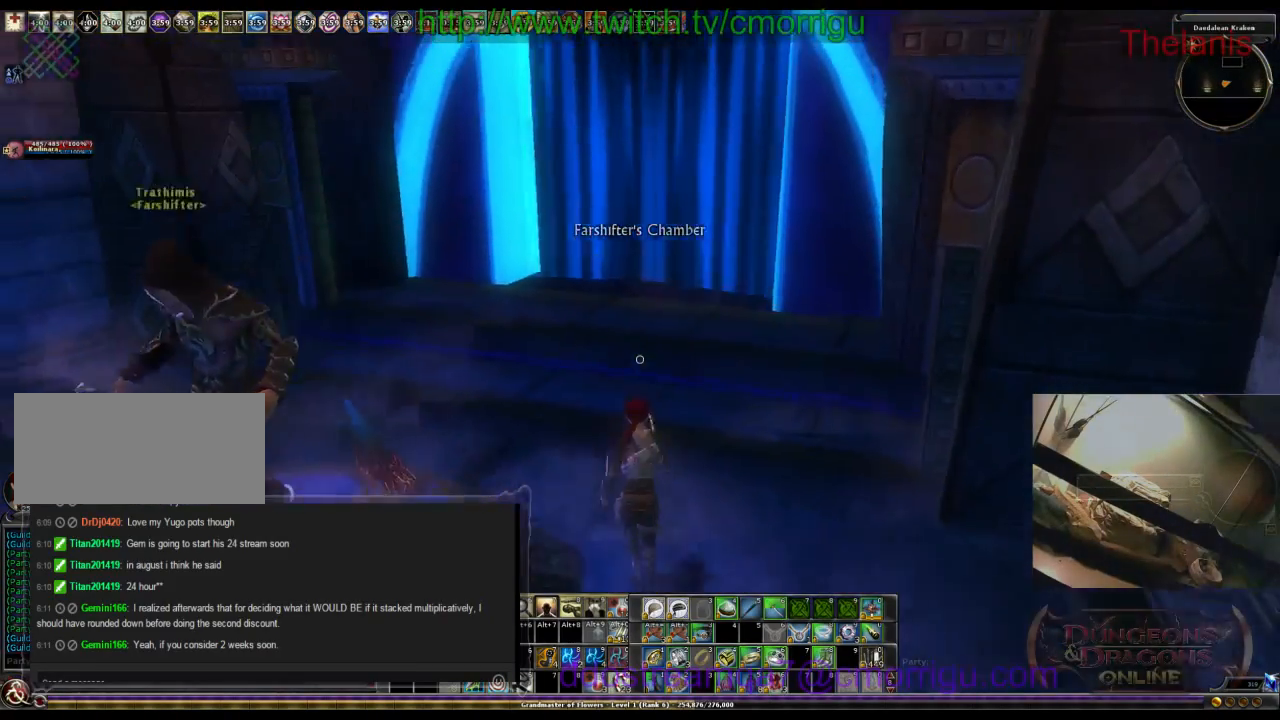
{"keys": [], "events": [[300, "w", "up"]]}
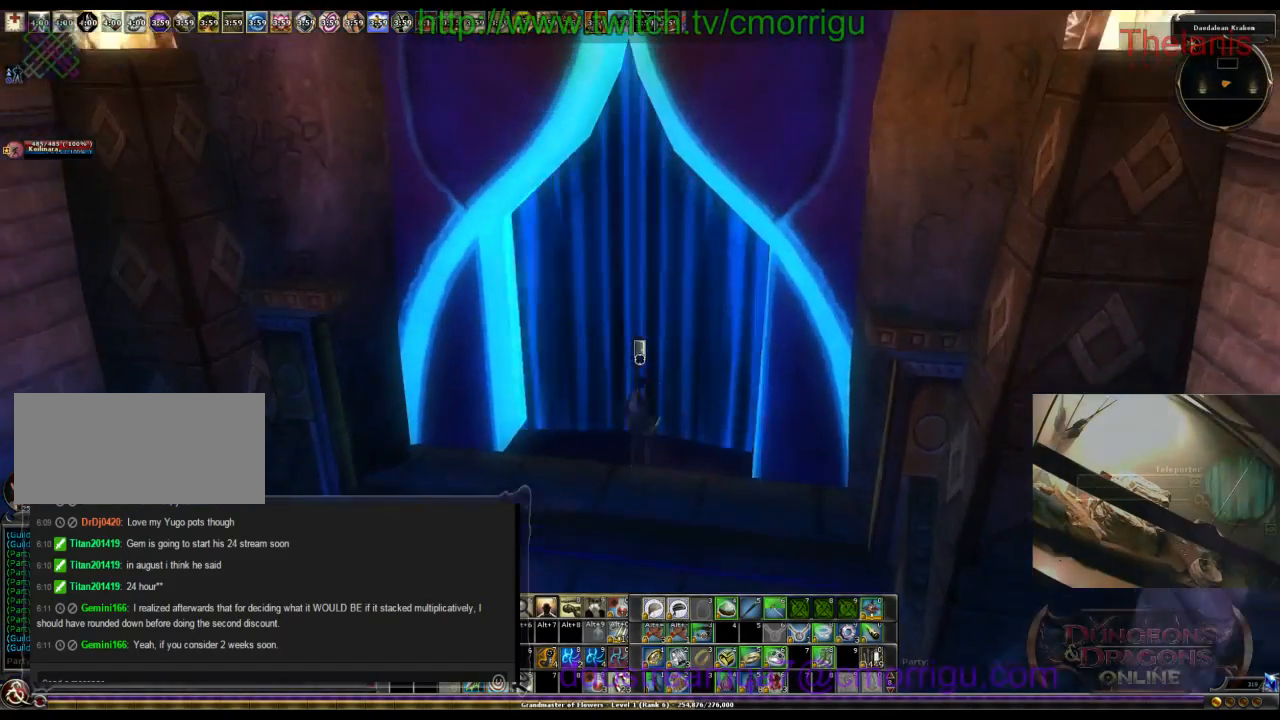
{"keys": [], "events": []}
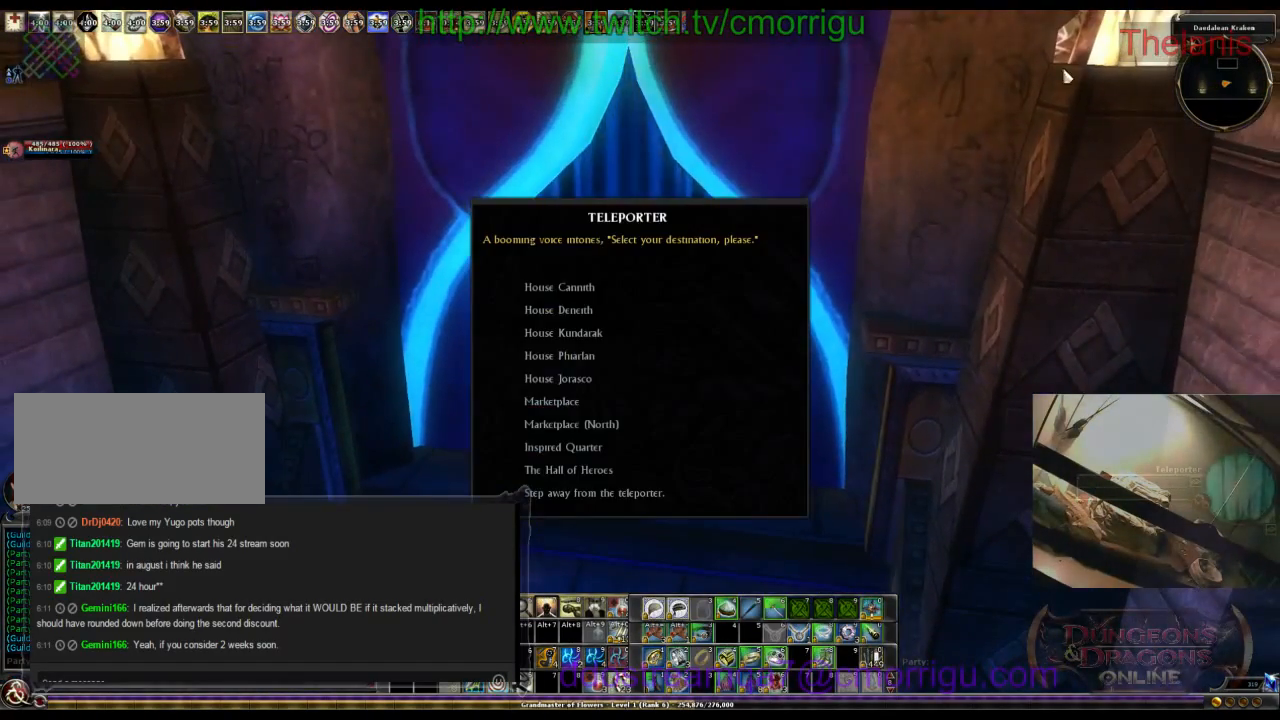
{"keys": [], "events": []}
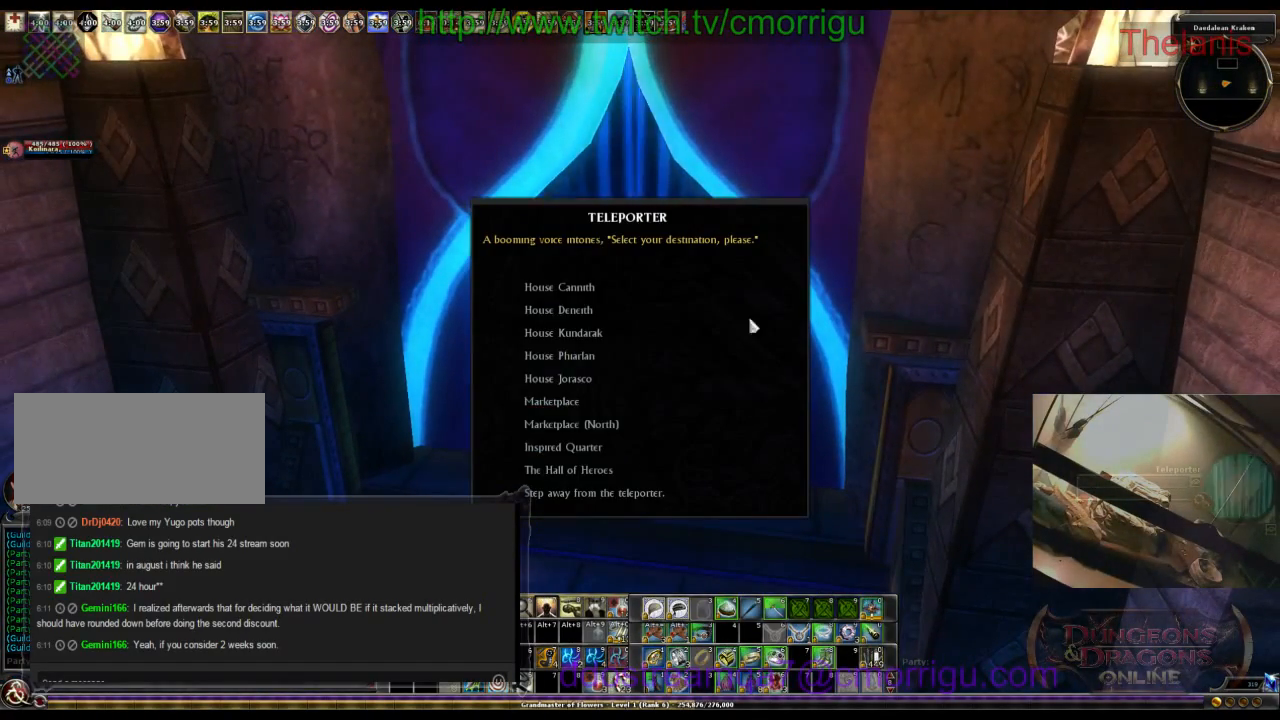
{"keys": [], "events": []}
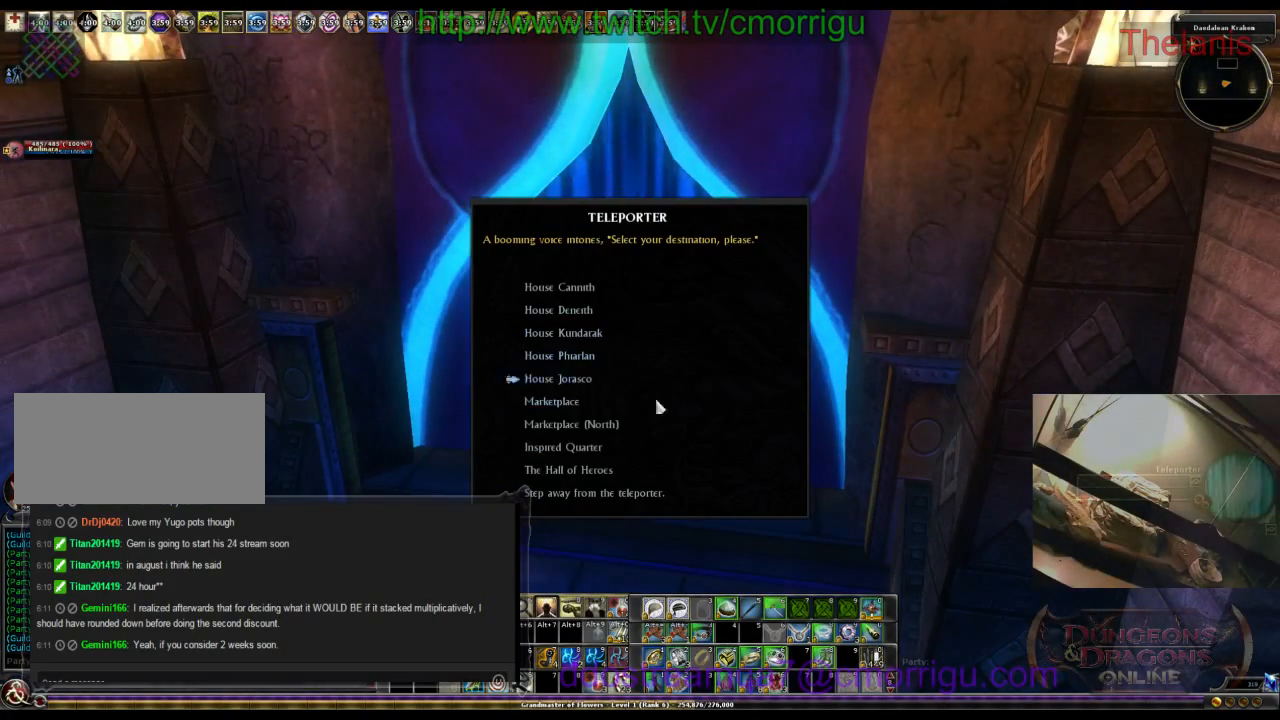
{"keys": [], "events": []}